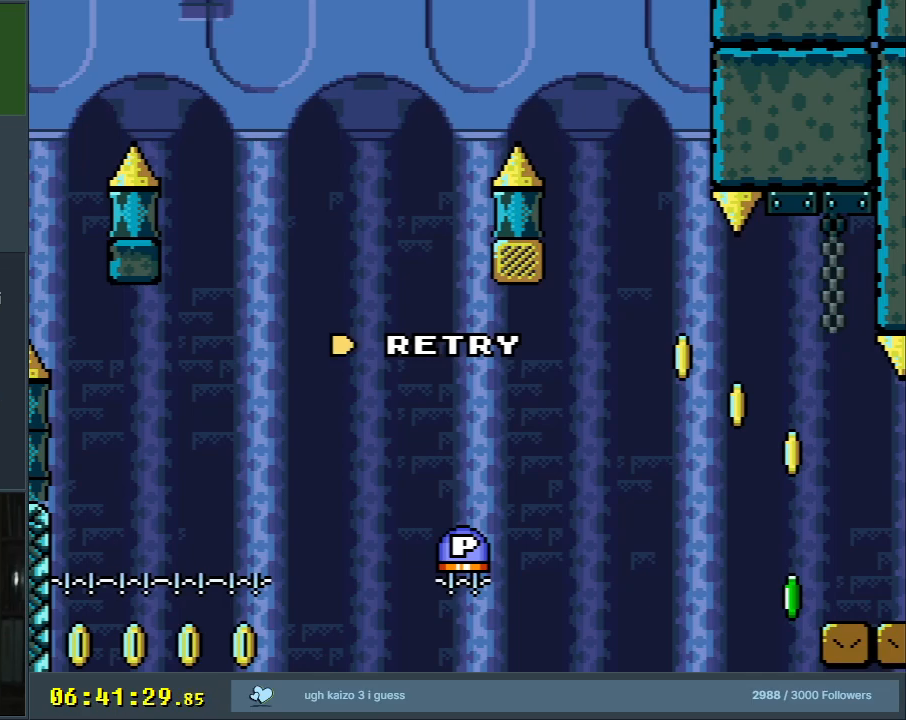
Gameplay with a controller (Nintendo layout); each line is a JSON object with the inputs held at the frame after it. "events" lists button and stick changes between this image and that frame as [ms after this image, input, new state], when the widget could be followed in between. Not read: L3 R3.
{"buttons": ["X", "Y"], "events": [[33, "DPAD_RIGHT", "down"], [33, "Y", "down"], [133, "DPAD_RIGHT", "up"], [467, "X", "down"]]}
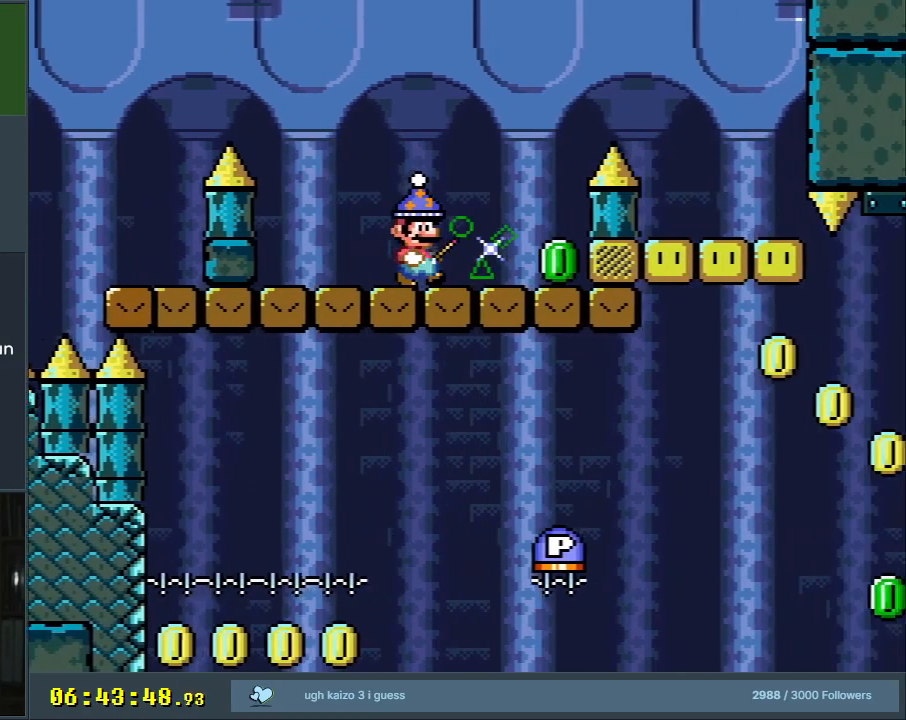
{"buttons": ["X", "Y"], "events": [[50, "X", "up"], [133, "X", "down"], [250, "X", "up"], [267, "X", "down"], [300, "X", "up"], [433, "X", "down"]]}
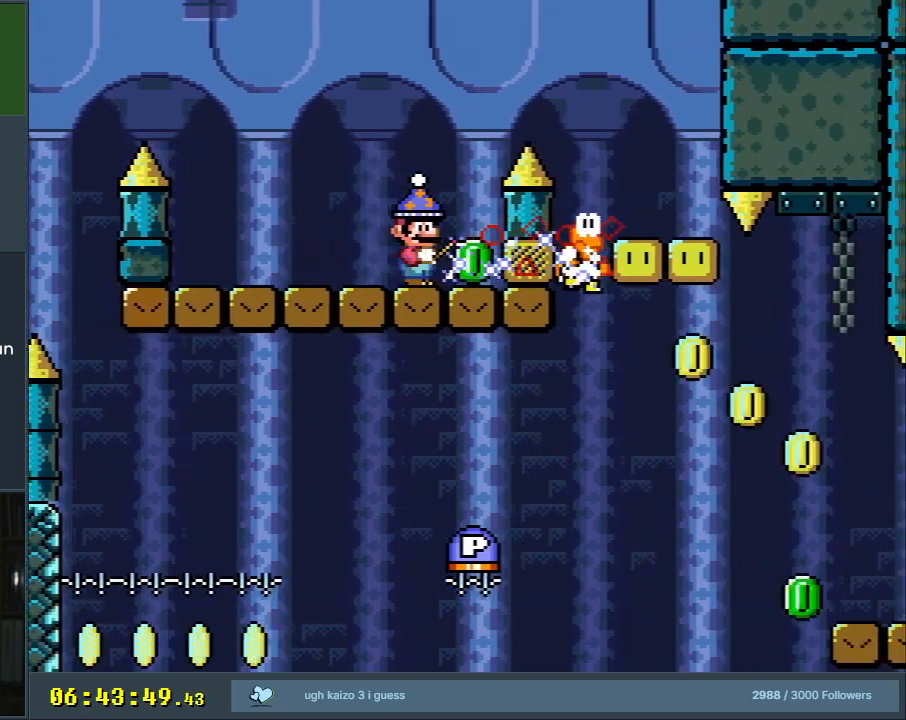
{"buttons": ["Y"], "events": [[33, "X", "up"], [183, "X", "down"], [250, "X", "up"], [367, "DPAD_LEFT", "down"], [483, "DPAD_LEFT", "up"]]}
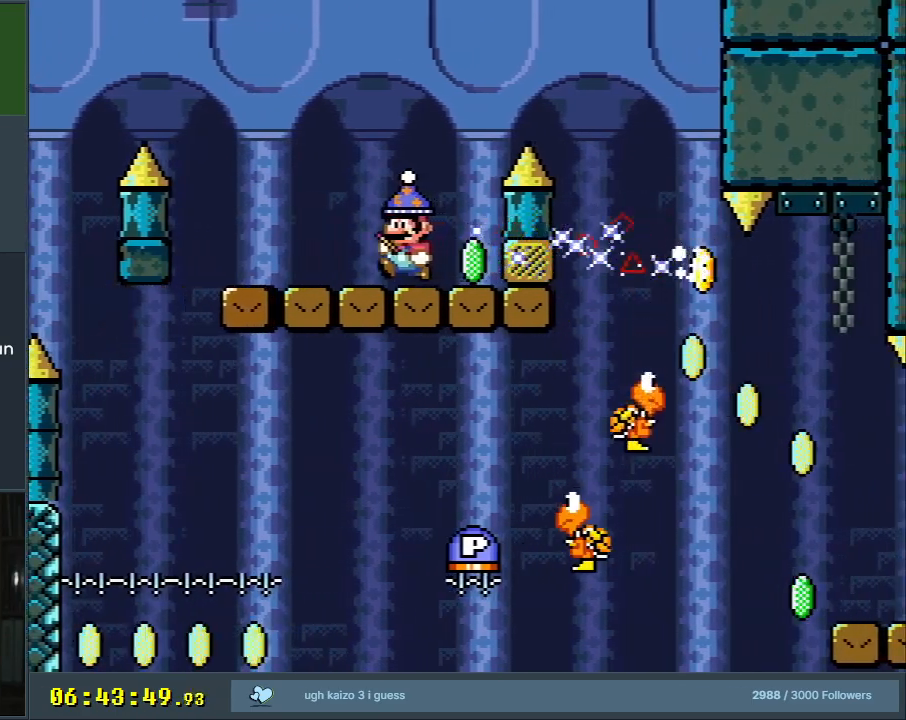
{"buttons": ["B", "Y", "DPAD_RIGHT"], "events": [[67, "DPAD_RIGHT", "down"], [117, "B", "down"]]}
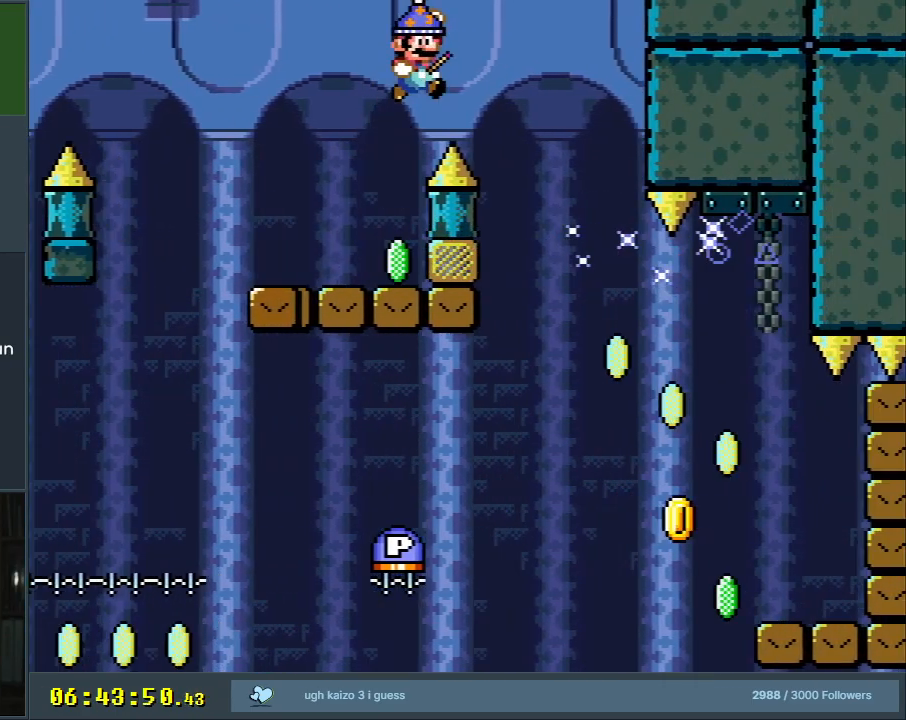
{"buttons": ["B", "Y", "DPAD_RIGHT"], "events": [[83, "DPAD_RIGHT", "up"], [150, "DPAD_LEFT", "down"], [217, "B", "up"], [217, "DPAD_LEFT", "up"], [250, "DPAD_UP", "down"], [267, "DPAD_UP", "up"], [300, "DPAD_RIGHT", "down"], [383, "B", "down"]]}
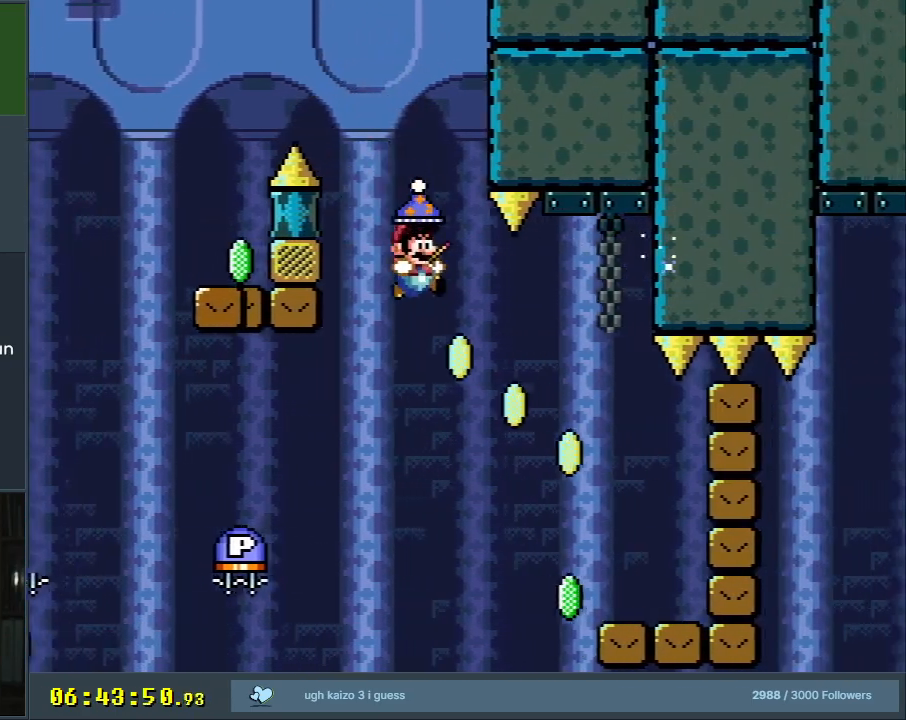
{"buttons": ["X", "DPAD_LEFT"], "events": [[267, "DPAD_RIGHT", "up"], [383, "B", "up"], [417, "DPAD_LEFT", "down"], [433, "X", "down"], [433, "Y", "up"]]}
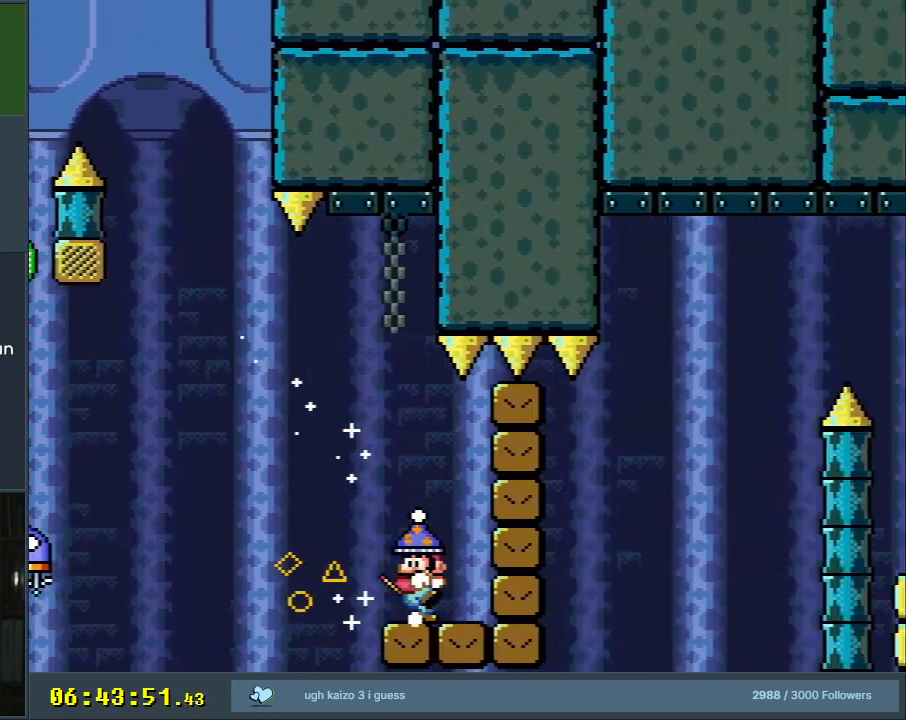
{"buttons": ["A", "X", "DPAD_LEFT"], "events": [[250, "A", "down"]]}
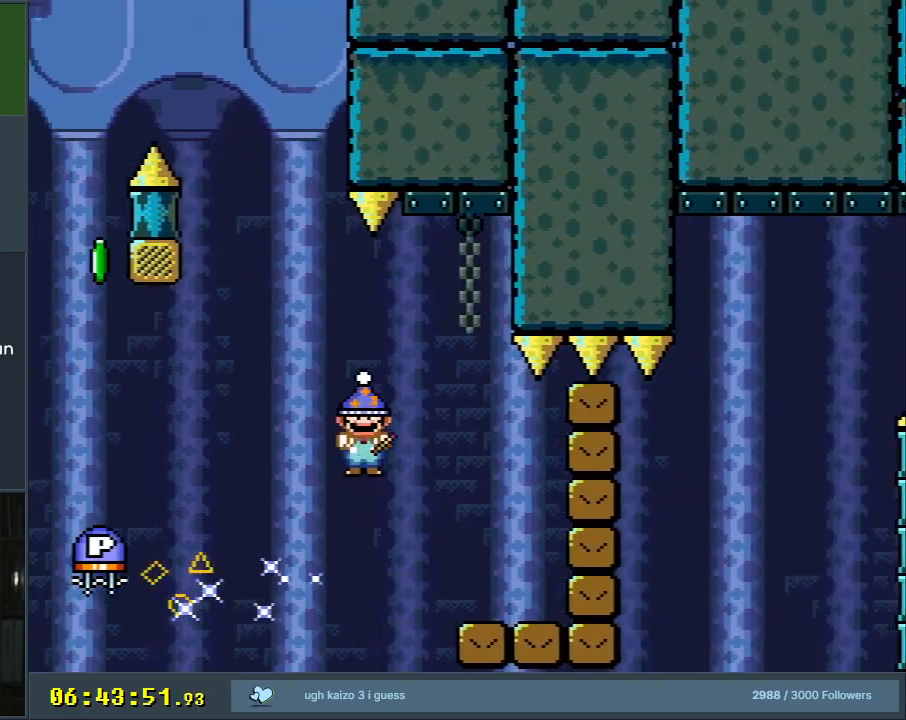
{"buttons": [], "events": [[333, "DPAD_LEFT", "up"], [417, "X", "up"], [450, "A", "up"]]}
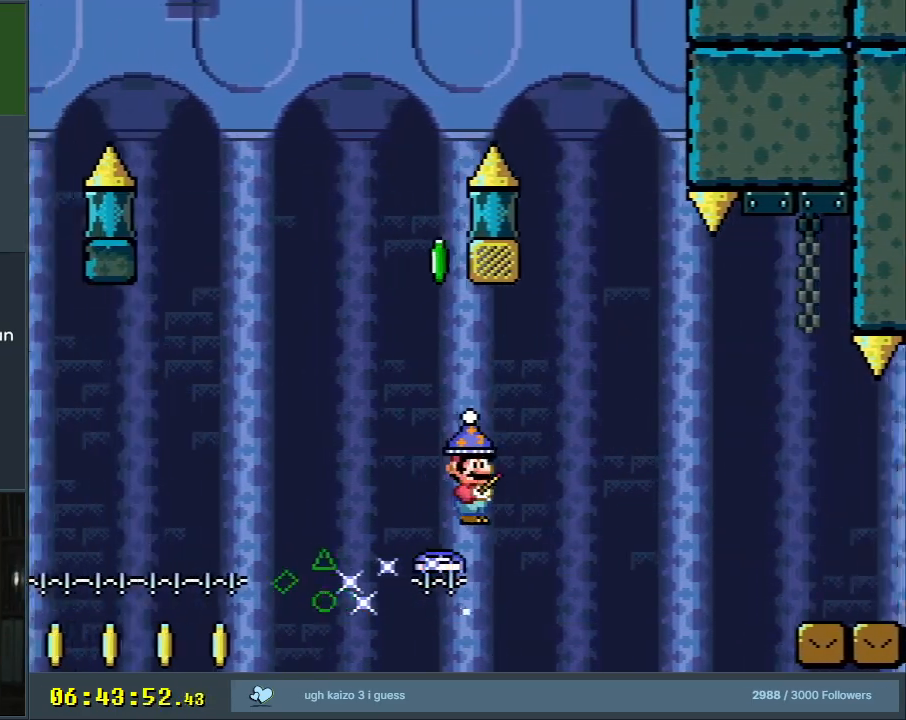
{"buttons": ["B"], "events": [[33, "B", "down"], [100, "Y", "down"], [300, "START", "down"], [500, "START", "up"], [500, "Y", "up"]]}
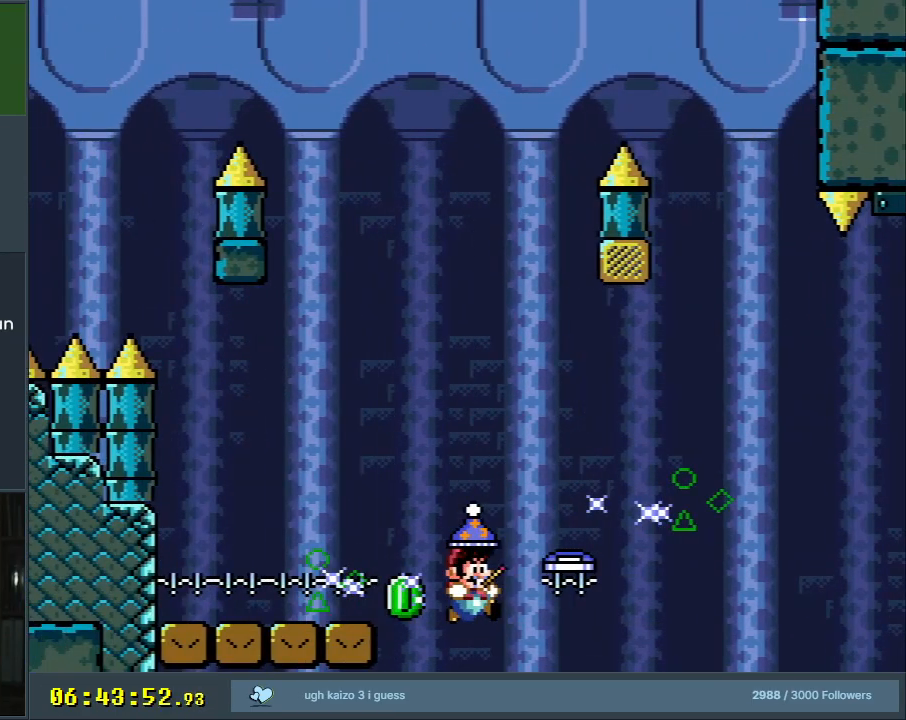
{"buttons": [], "events": [[67, "B", "up"], [117, "B", "down"], [117, "Y", "down"], [383, "B", "up"], [400, "Y", "up"]]}
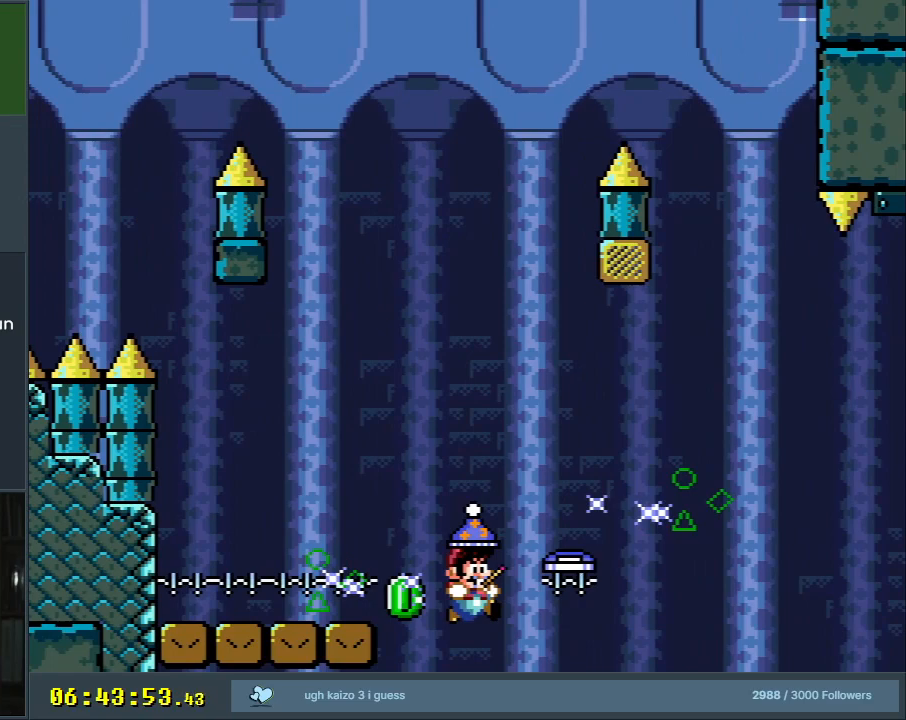
{"buttons": [], "events": []}
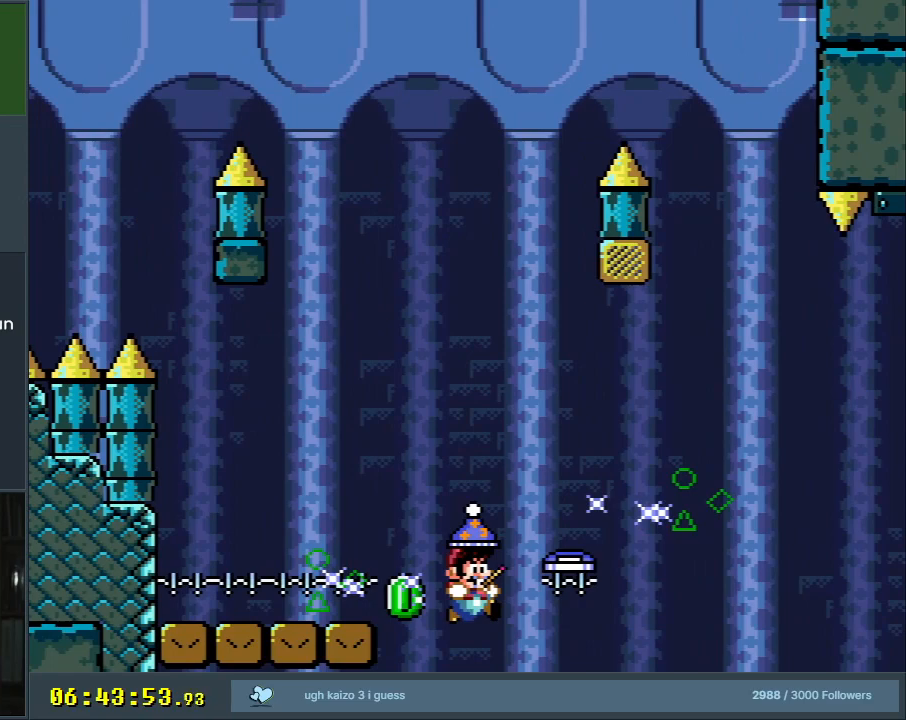
{"buttons": [], "events": []}
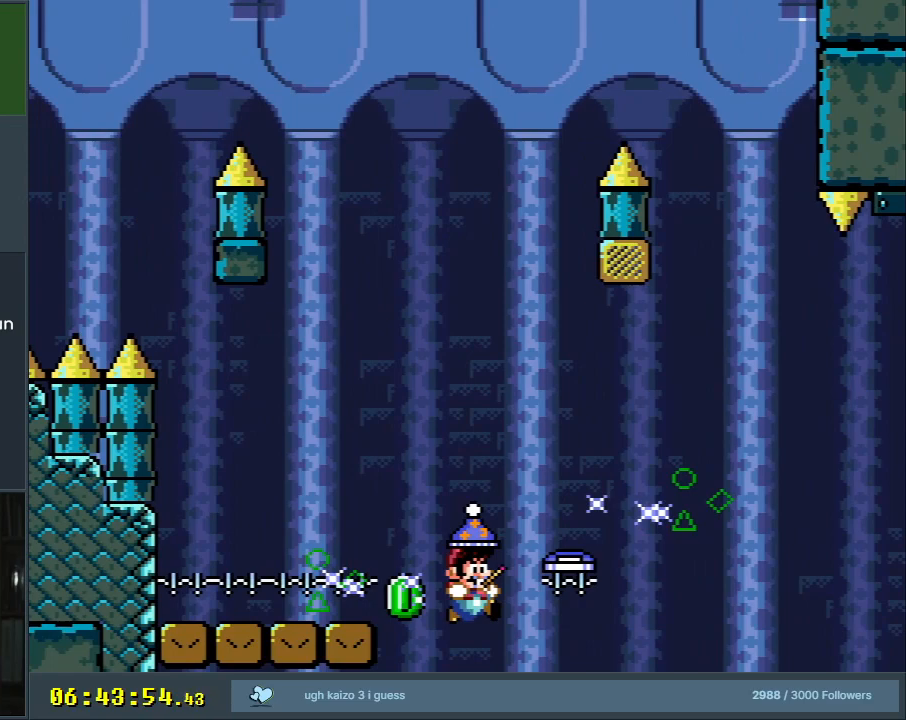
{"buttons": [], "events": []}
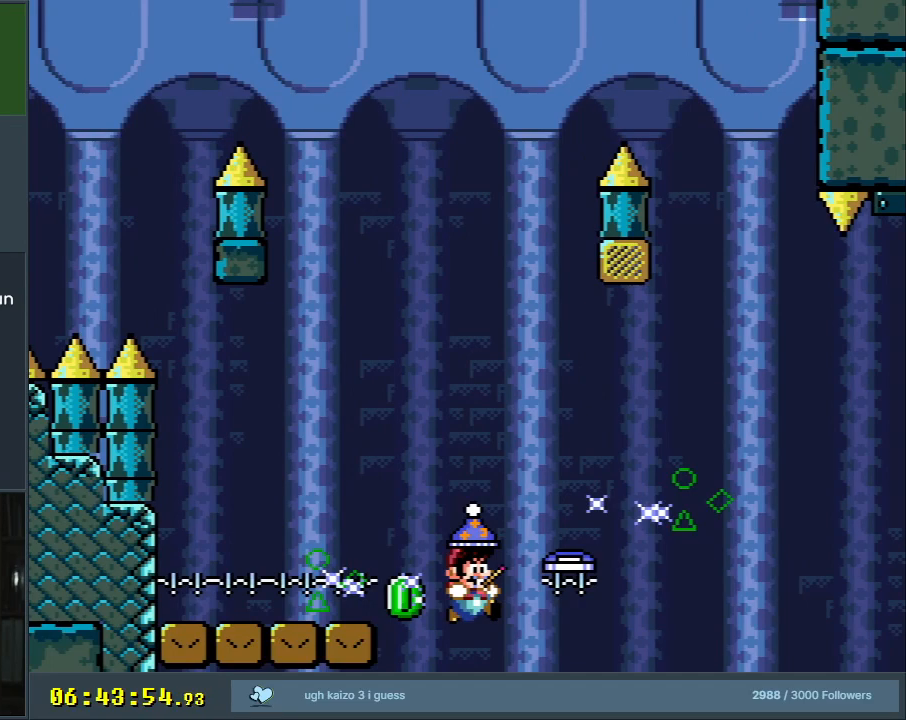
{"buttons": [], "events": []}
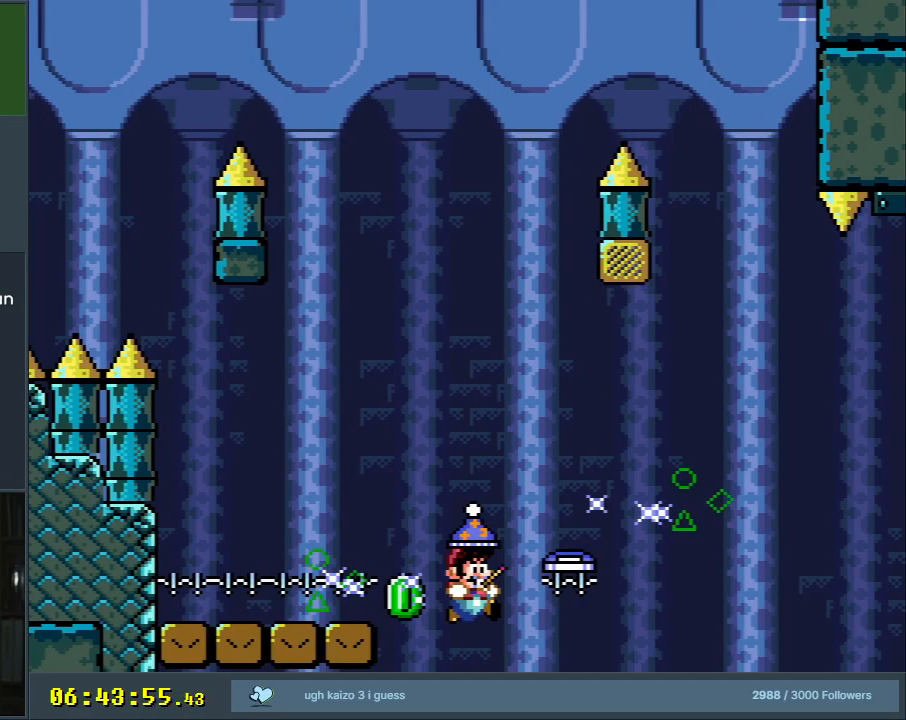
{"buttons": ["Y", "DPAD_RIGHT"], "events": [[200, "X", "down"], [200, "Y", "down"], [217, "X", "up"], [333, "X", "down"], [433, "X", "up"], [500, "DPAD_RIGHT", "down"]]}
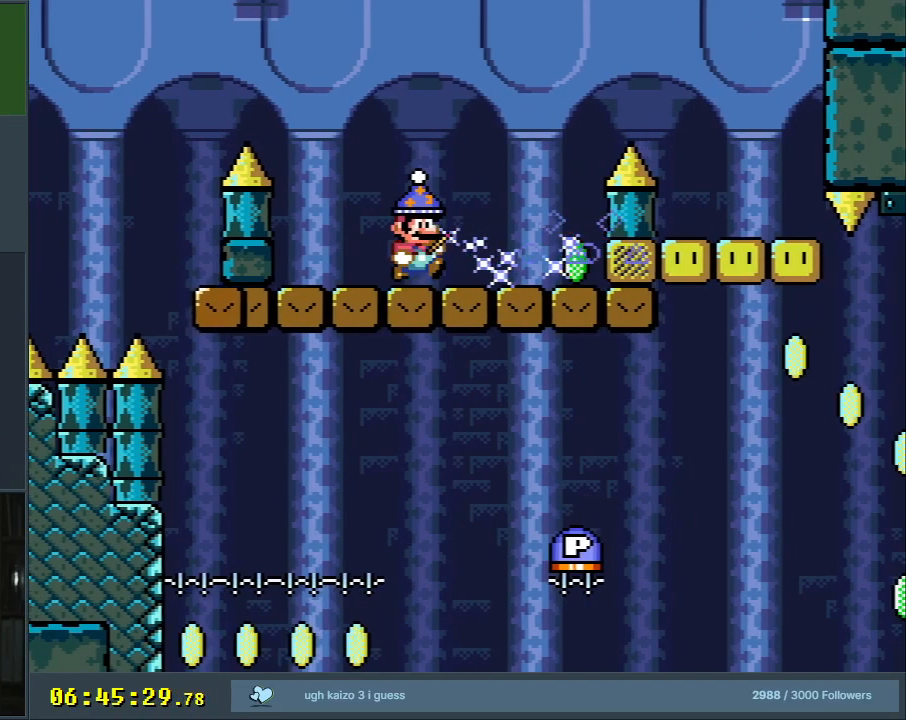
{"buttons": ["Y", "DPAD_RIGHT"], "events": [[117, "DPAD_RIGHT", "up"], [150, "X", "down"], [283, "X", "up"], [417, "DPAD_RIGHT", "down"]]}
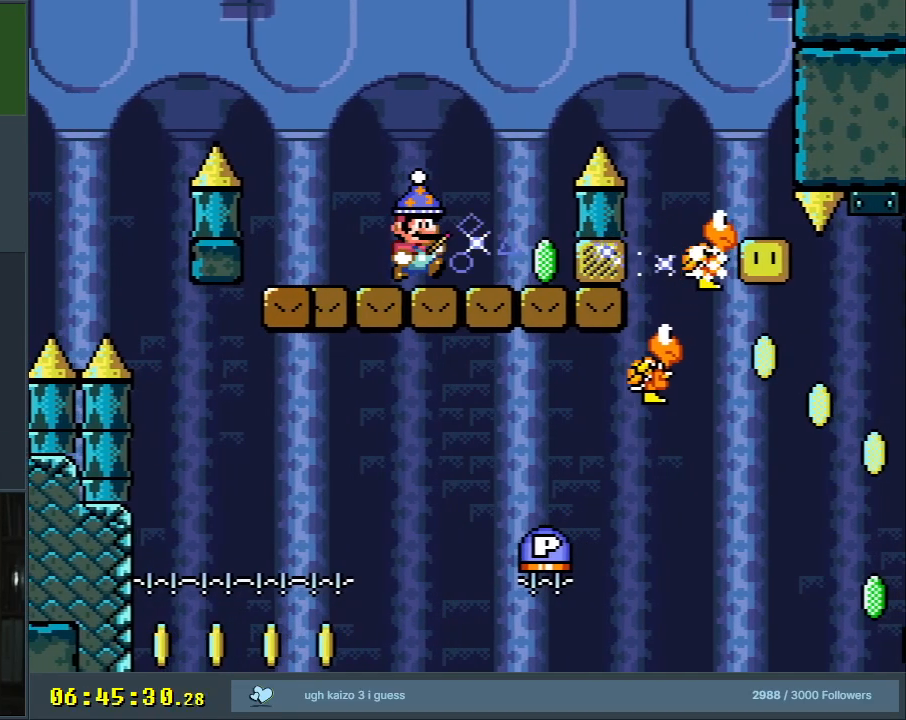
{"buttons": ["B", "Y", "DPAD_RIGHT"], "events": [[17, "DPAD_RIGHT", "up"], [17, "X", "down"], [133, "X", "up"], [200, "DPAD_RIGHT", "down"], [333, "B", "down"]]}
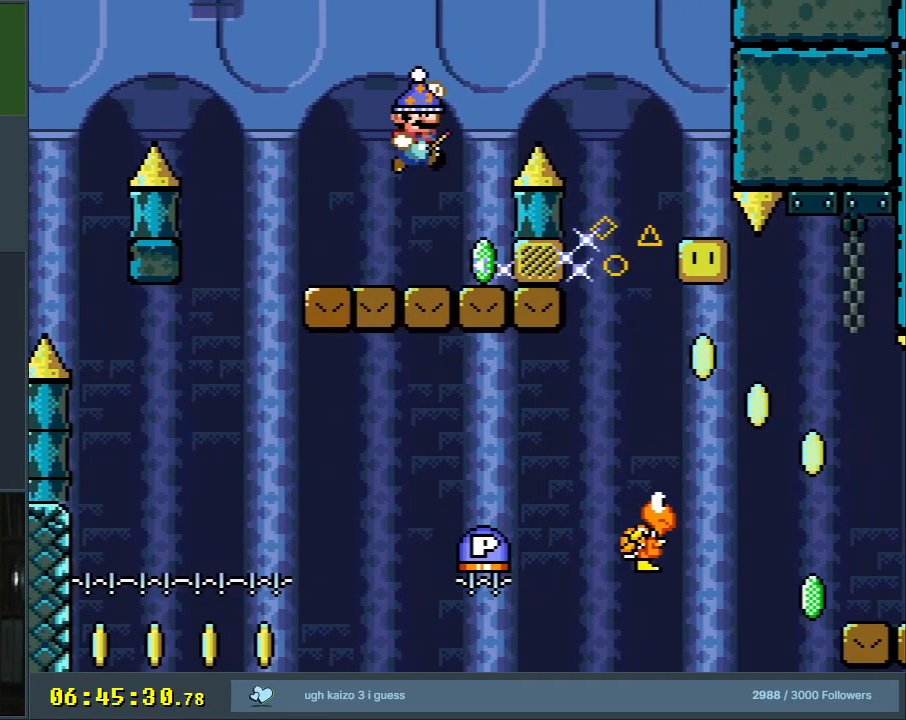
{"buttons": ["B", "Y"], "events": [[283, "DPAD_RIGHT", "up"], [383, "DPAD_LEFT", "down"], [483, "DPAD_LEFT", "up"]]}
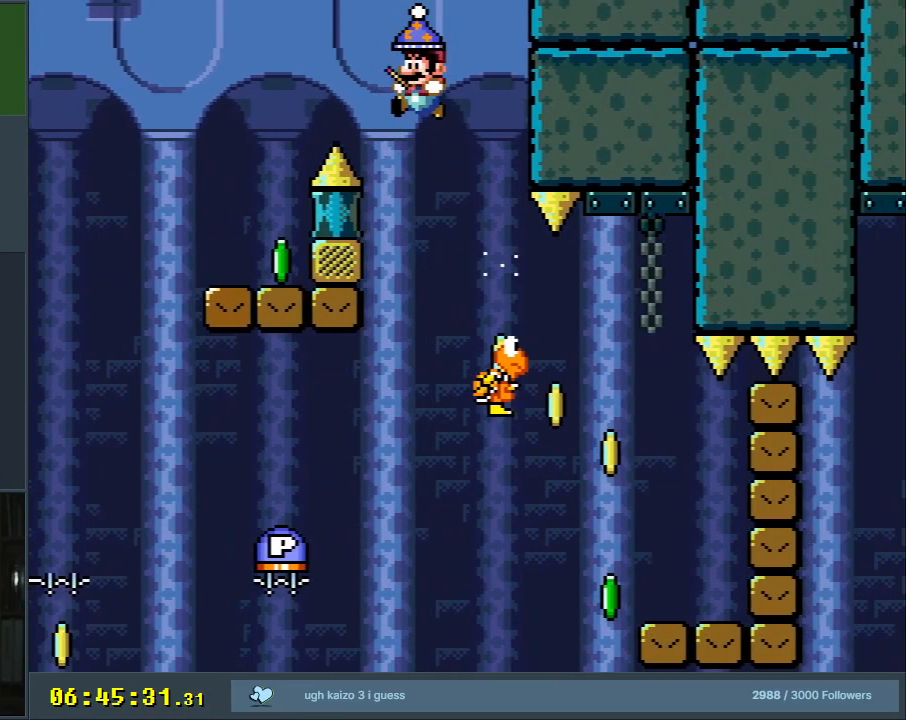
{"buttons": ["B", "Y", "DPAD_RIGHT"], "events": [[17, "DPAD_RIGHT", "down"]]}
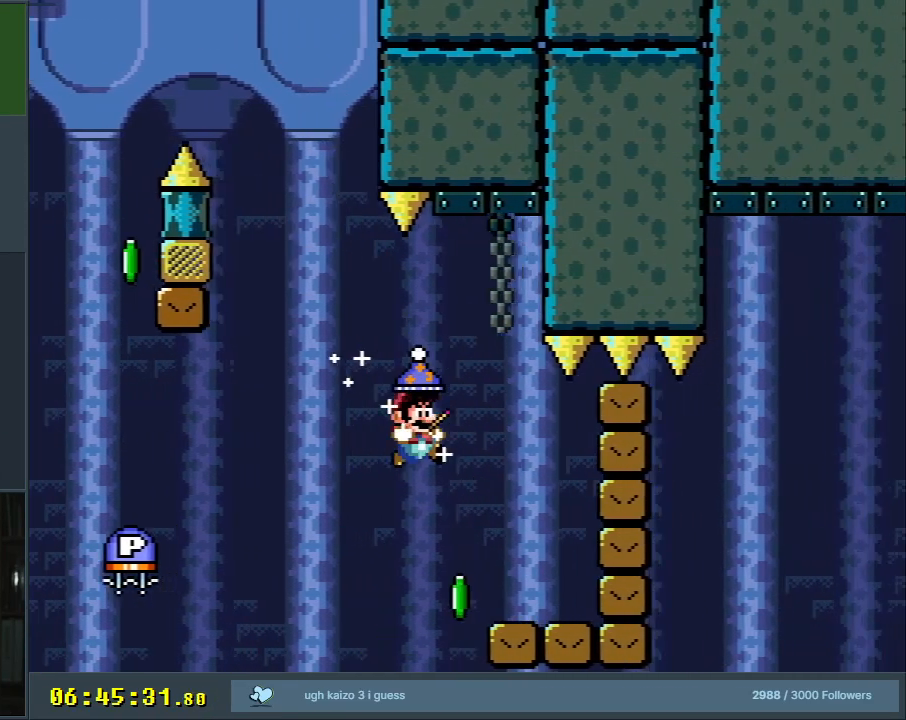
{"buttons": ["Y", "DPAD_LEFT"], "events": [[133, "DPAD_RIGHT", "up"], [250, "B", "up"], [300, "DPAD_LEFT", "down"]]}
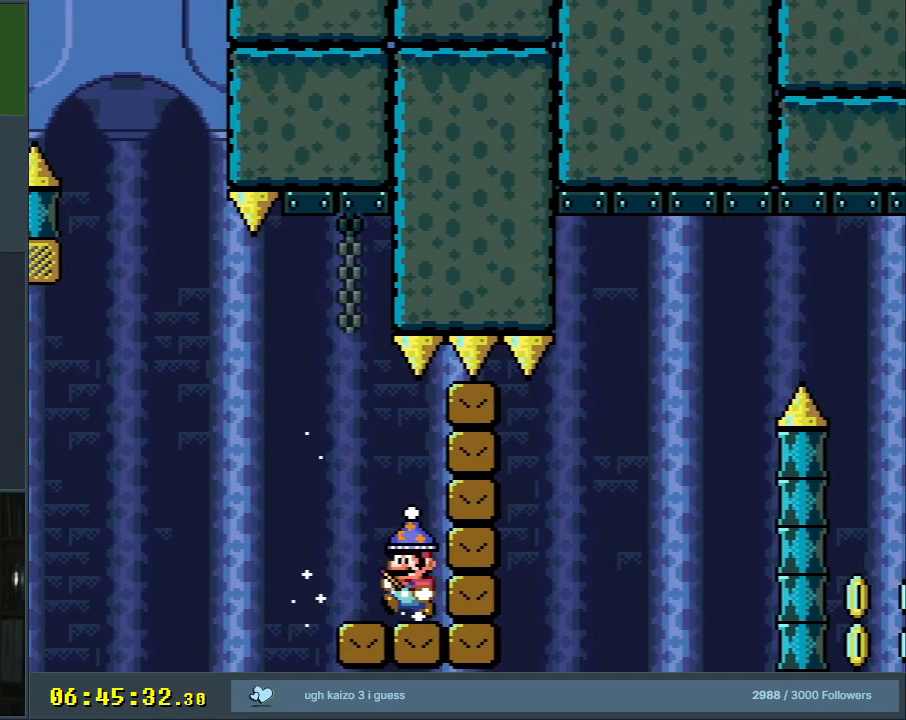
{"buttons": ["B", "Y", "DPAD_LEFT"], "events": [[133, "X", "down"], [150, "B", "down"], [283, "X", "up"]]}
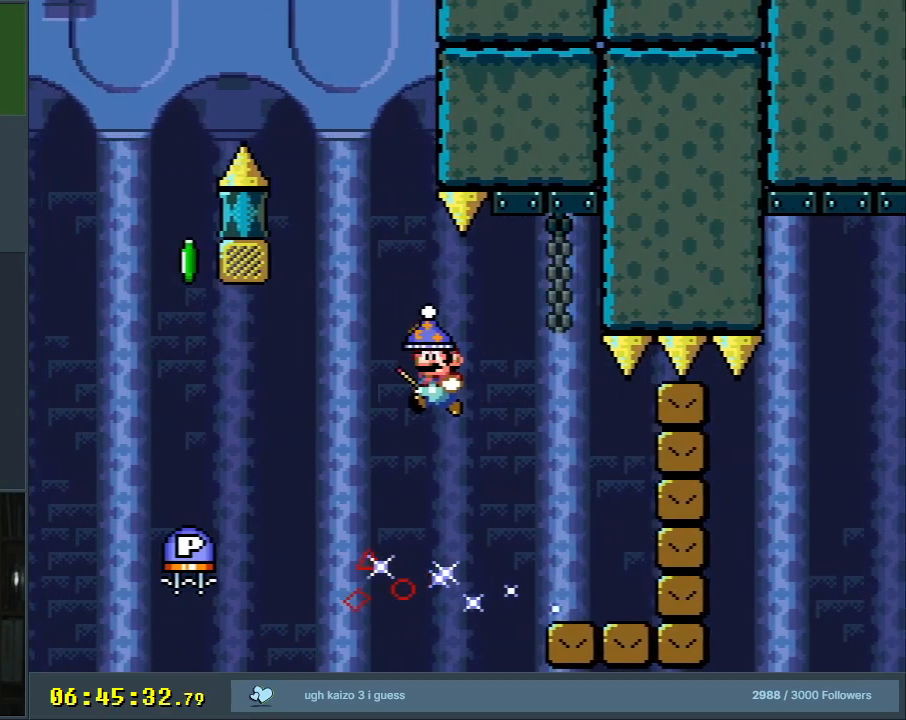
{"buttons": ["B", "Y", "DPAD_LEFT"], "events": [[167, "B", "up"], [167, "DPAD_LEFT", "up"], [283, "DPAD_LEFT", "down"], [300, "B", "down"]]}
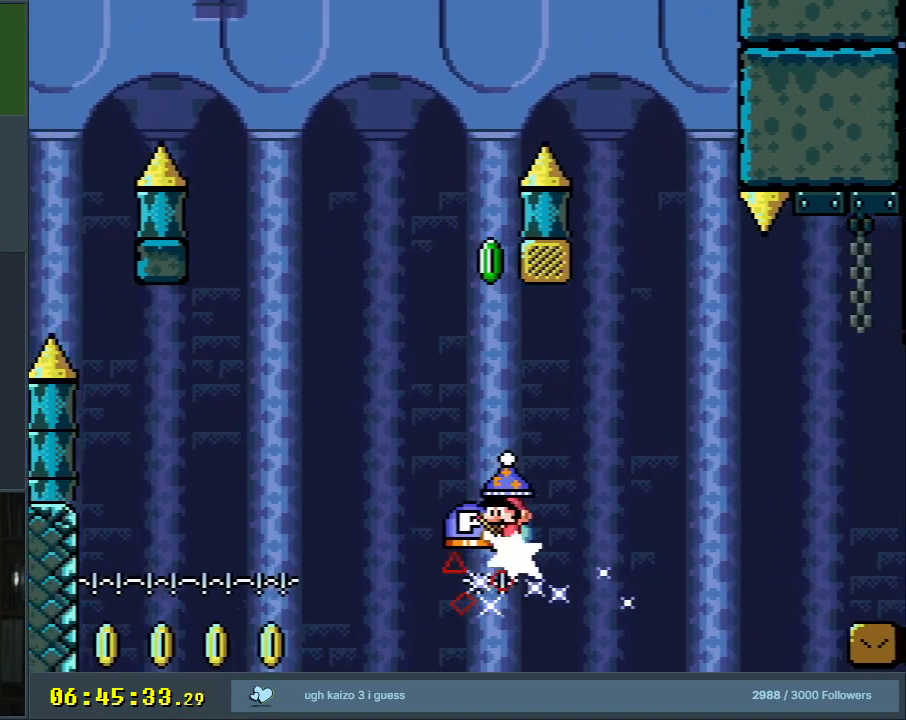
{"buttons": [], "events": [[83, "DPAD_LEFT", "up"], [183, "Y", "up"], [317, "B", "up"]]}
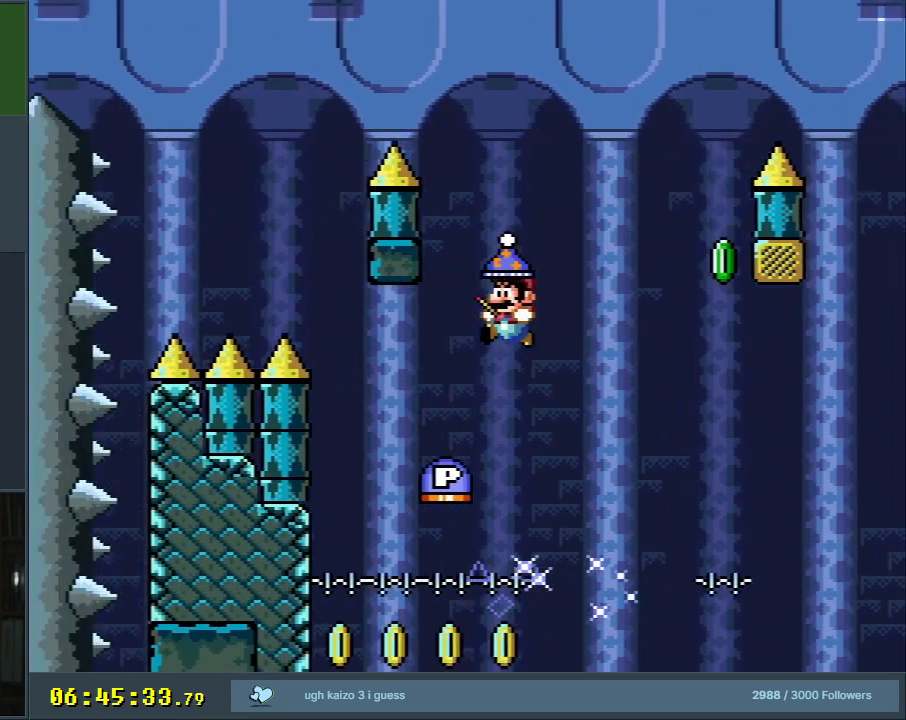
{"buttons": [], "events": [[33, "DPAD_LEFT", "down"], [133, "B", "down"], [250, "DPAD_LEFT", "up"], [383, "B", "up"]]}